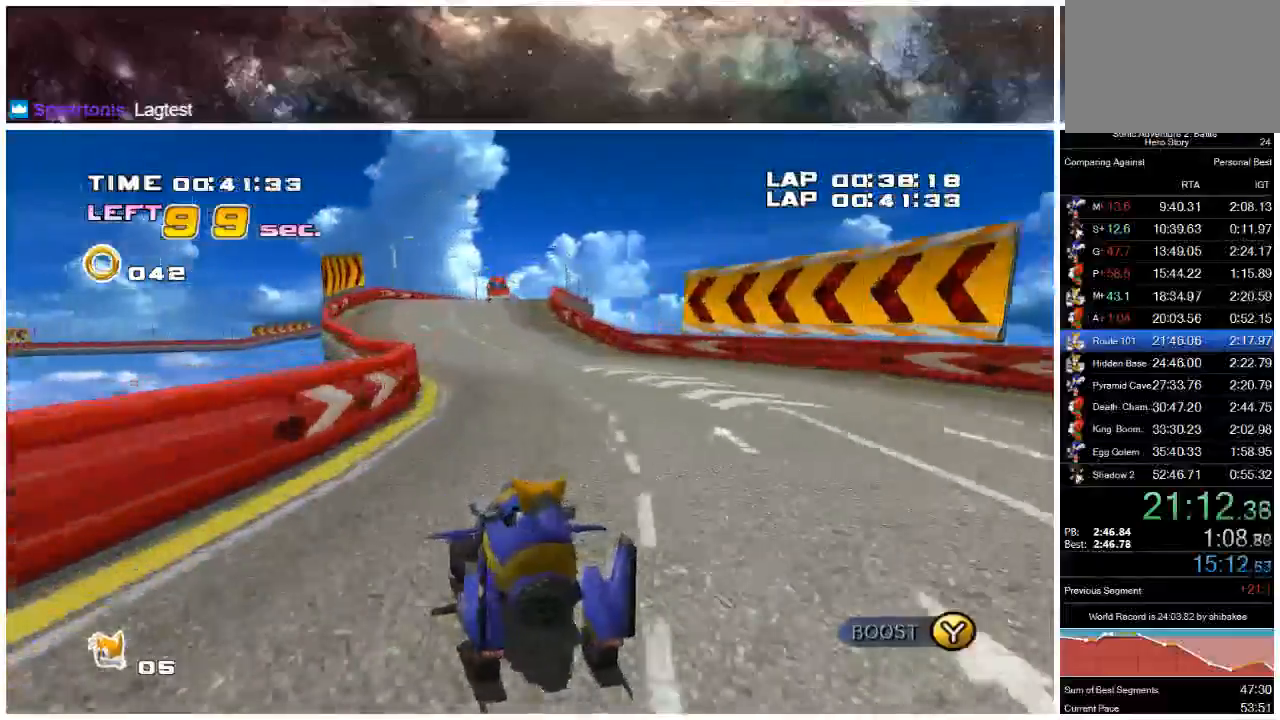
Gameplay with a controller (Xbox layout); each line is a JSON object with the inputs held at the frame after it. "events" lists button and stick changes between this image and that frame as [ms after this image, input, new state], when the widget could be followed in between. Not read: L1 L2 R1 R2.
{"buttons": ["A"], "left_stick": "right", "right_stick": "center", "events": [[200, "left_stick", "left"], [333, "left_stick", "right"]]}
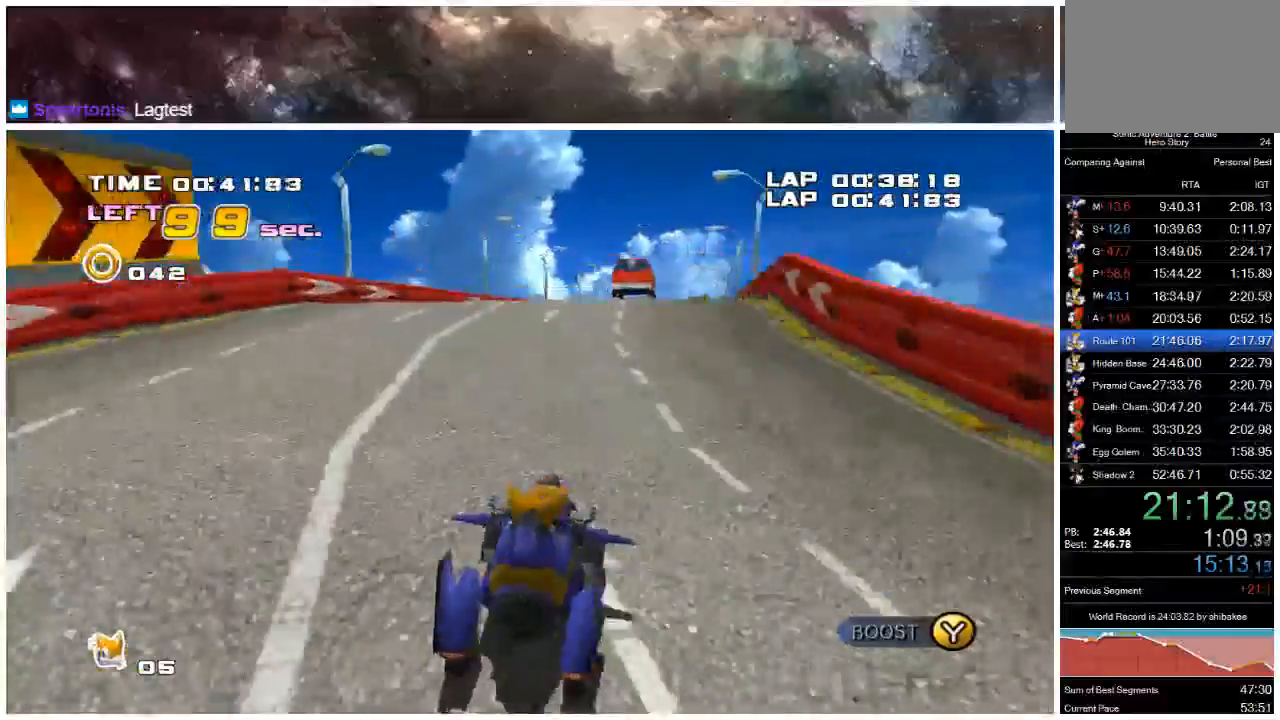
{"buttons": ["A"], "left_stick": "right", "right_stick": "center", "events": []}
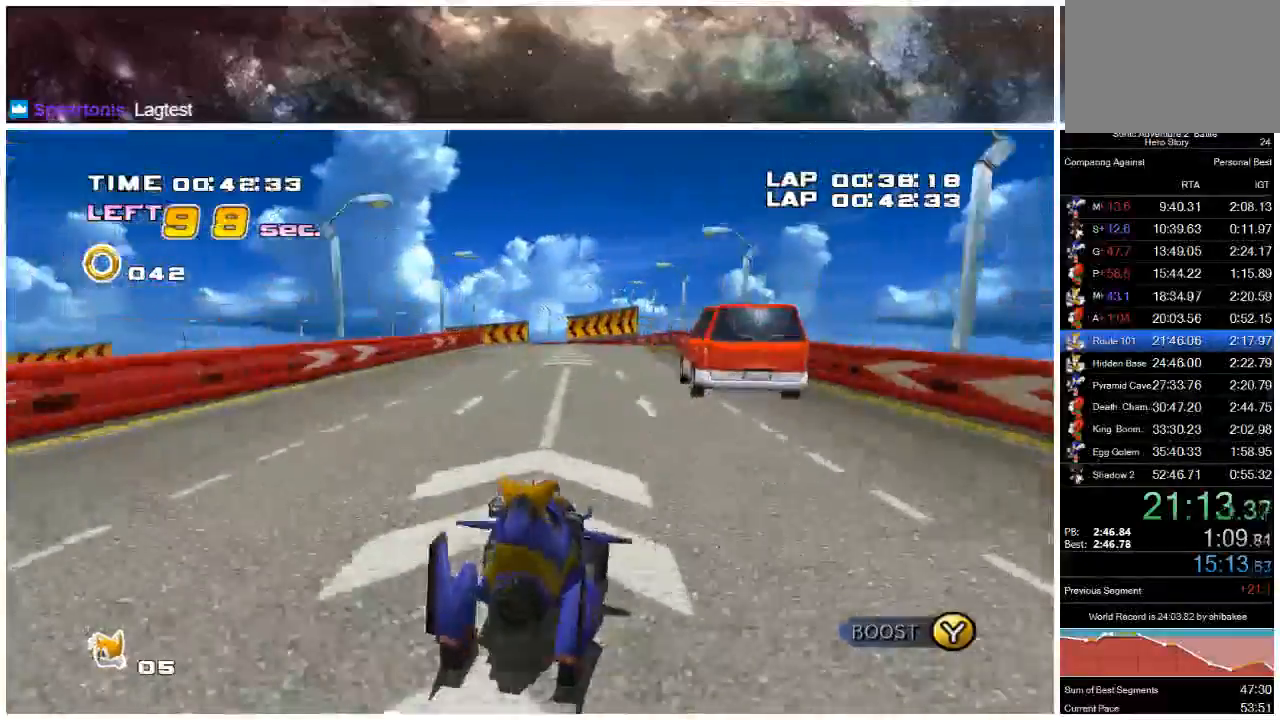
{"buttons": ["A"], "left_stick": "left", "right_stick": "center", "events": [[183, "left_stick", "left"], [317, "left_stick", "right"], [417, "left_stick", "left"]]}
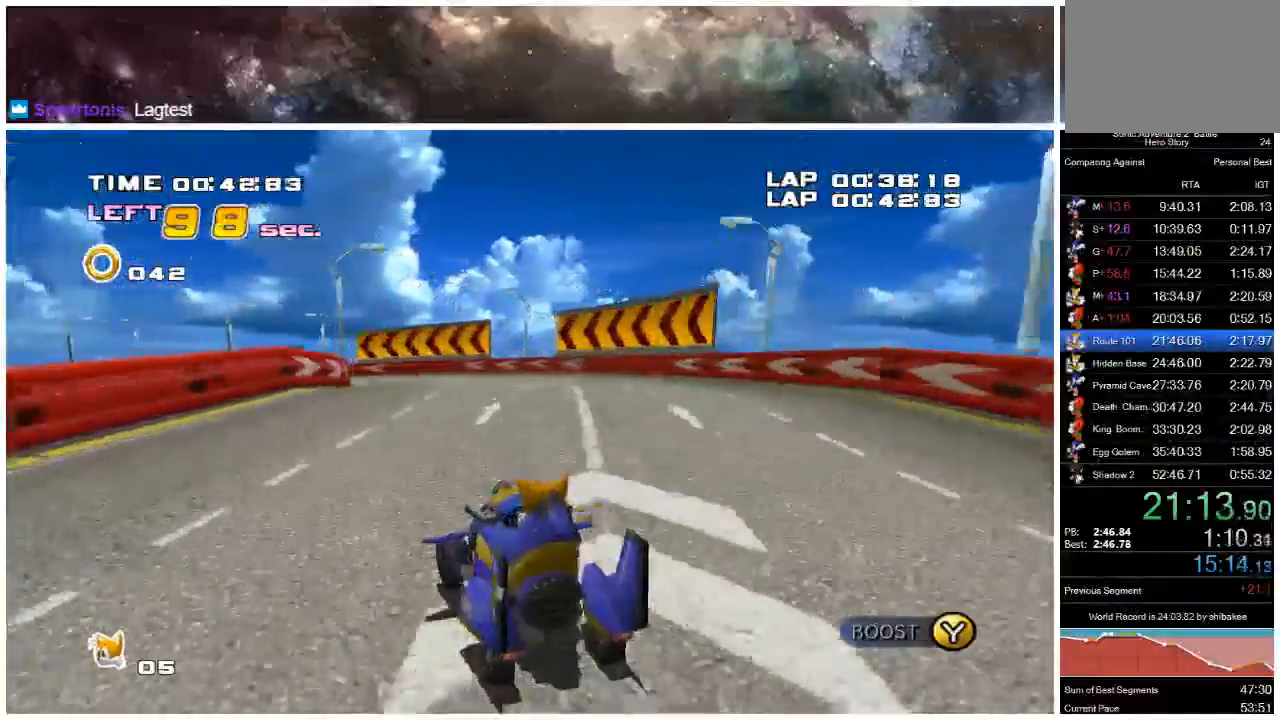
{"buttons": ["A"], "left_stick": "left", "right_stick": "center", "events": []}
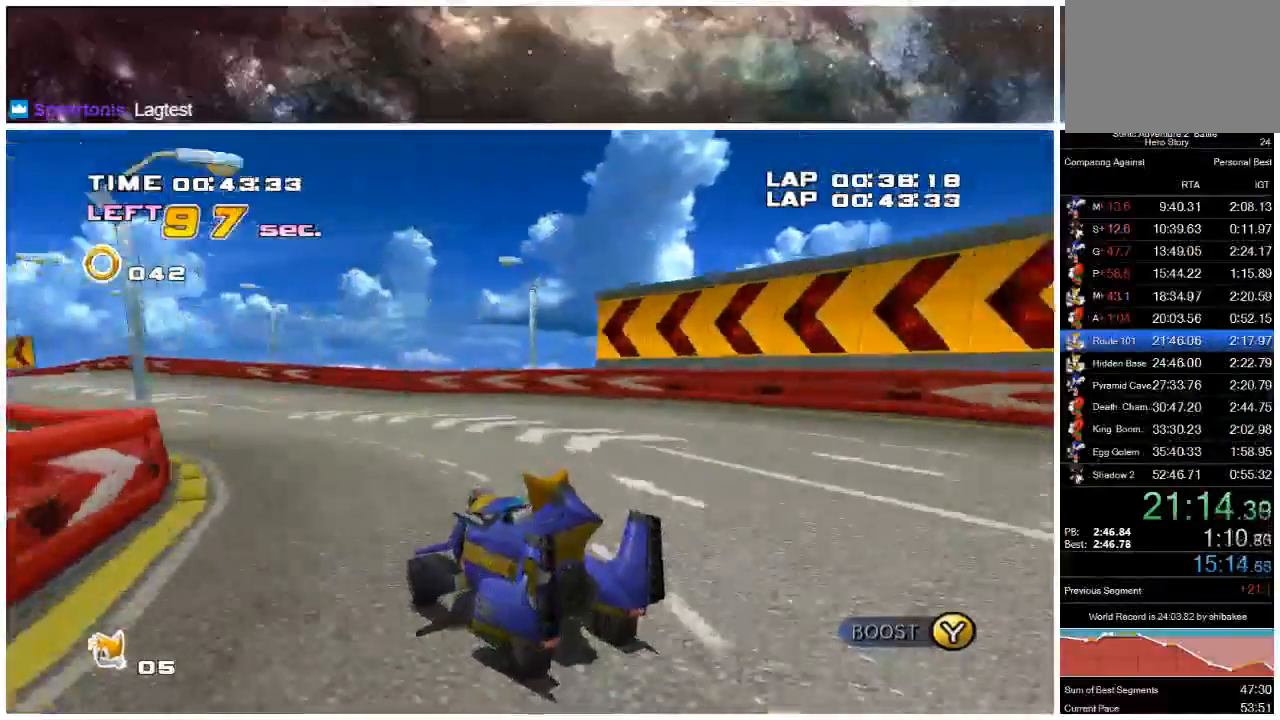
{"buttons": ["A"], "left_stick": "center", "right_stick": "center", "events": [[483, "left_stick", "center"]]}
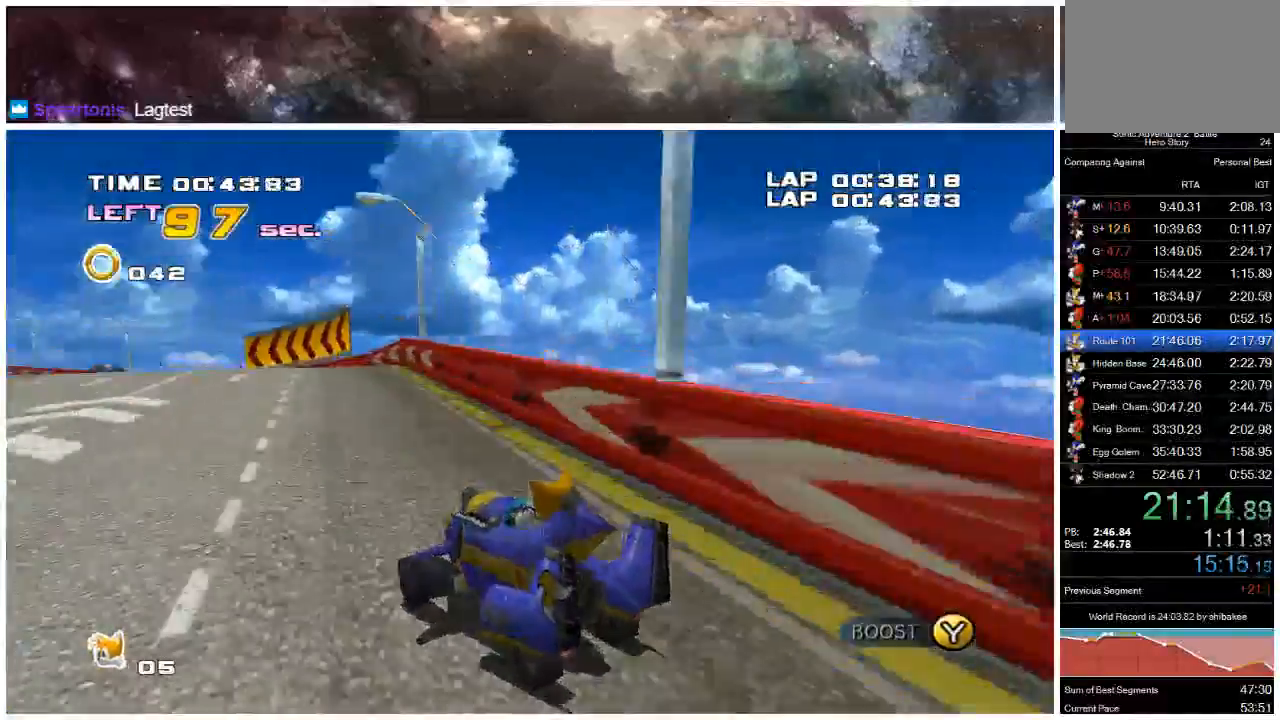
{"buttons": ["A"], "left_stick": "center", "right_stick": "center", "events": [[67, "left_stick", "up-left"], [200, "left_stick", "center"], [283, "left_stick", "left"], [417, "left_stick", "center"]]}
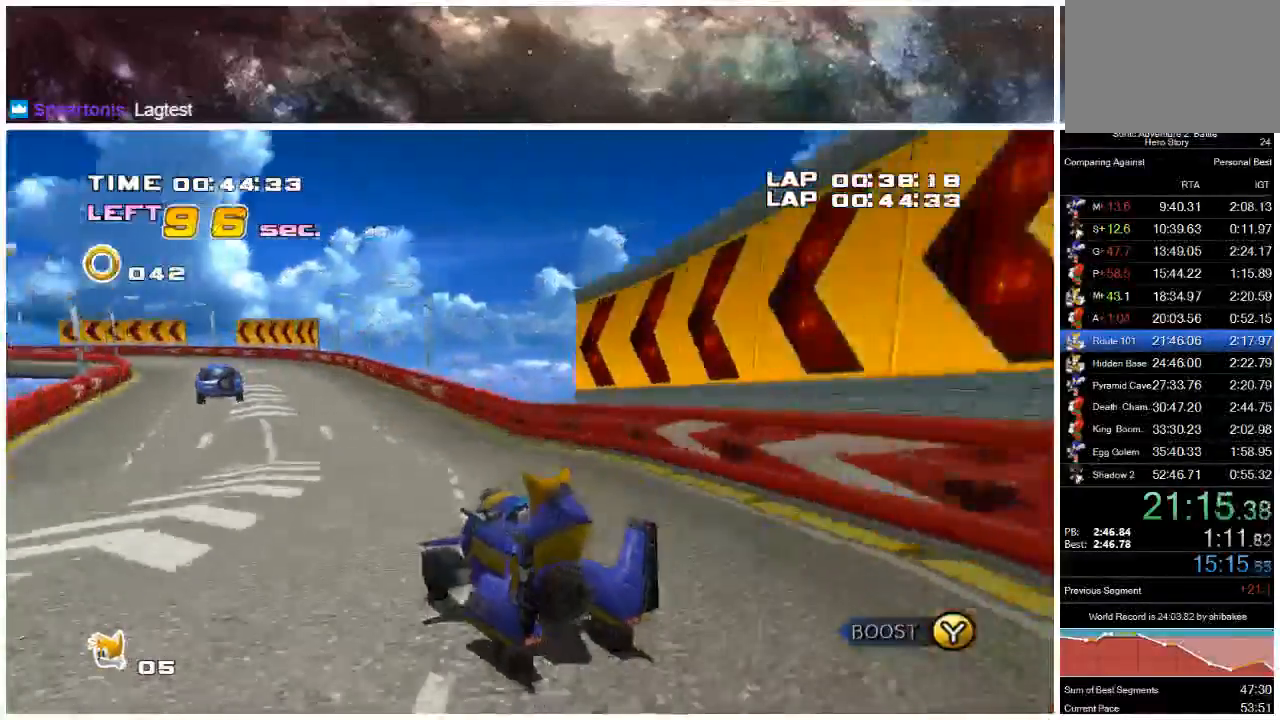
{"buttons": ["A"], "left_stick": "left", "right_stick": "center", "events": [[300, "left_stick", "left"]]}
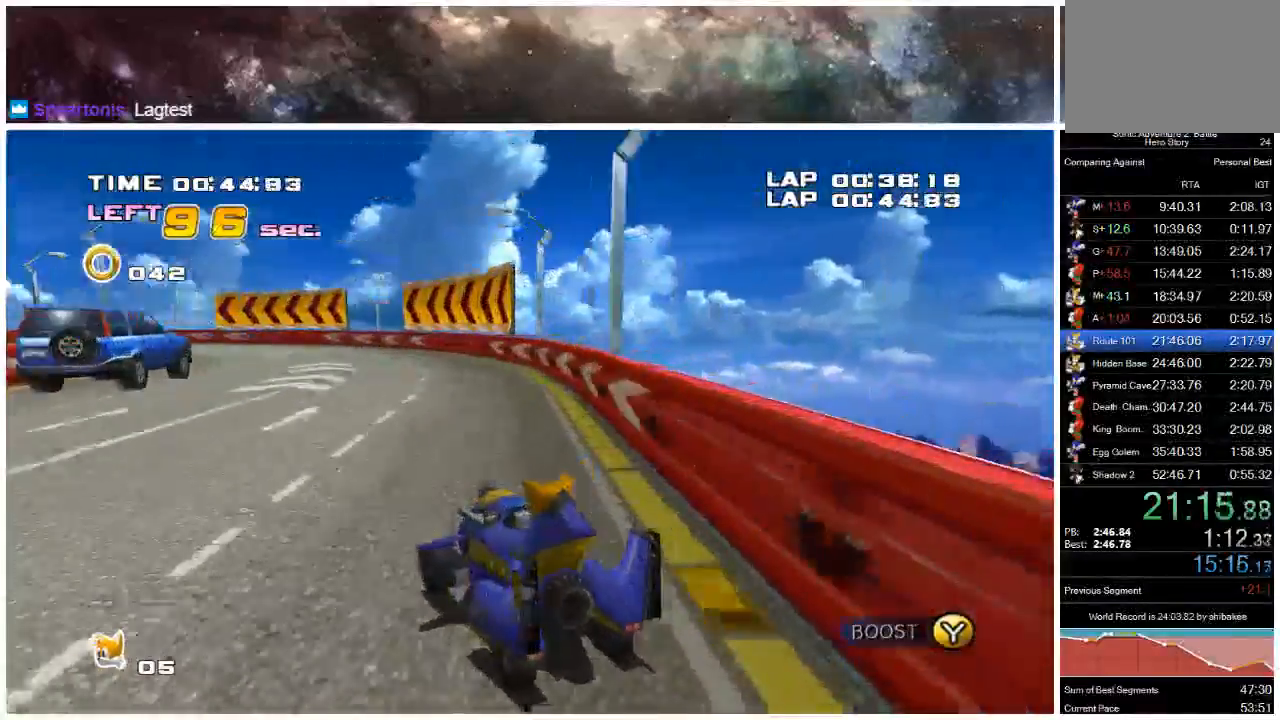
{"buttons": ["A"], "left_stick": "left", "right_stick": "center", "events": []}
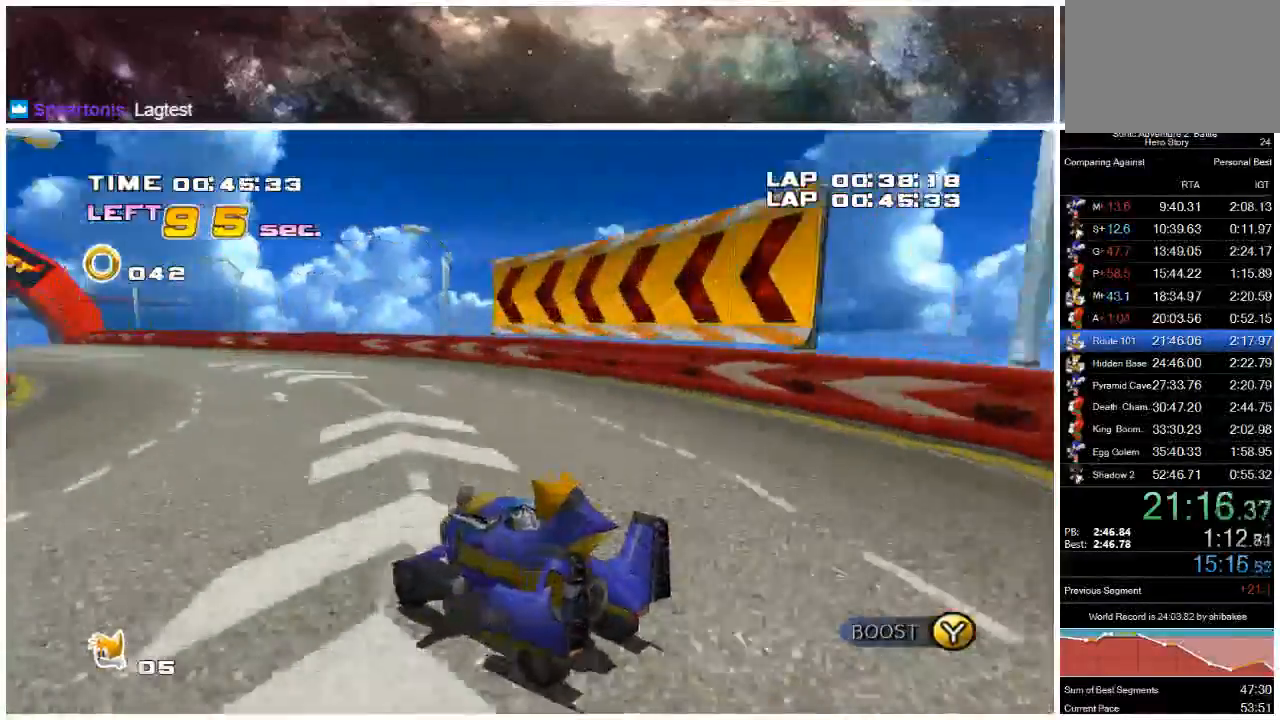
{"buttons": ["A"], "left_stick": "center", "right_stick": "center", "events": [[150, "left_stick", "center"], [217, "left_stick", "left"], [467, "left_stick", "center"]]}
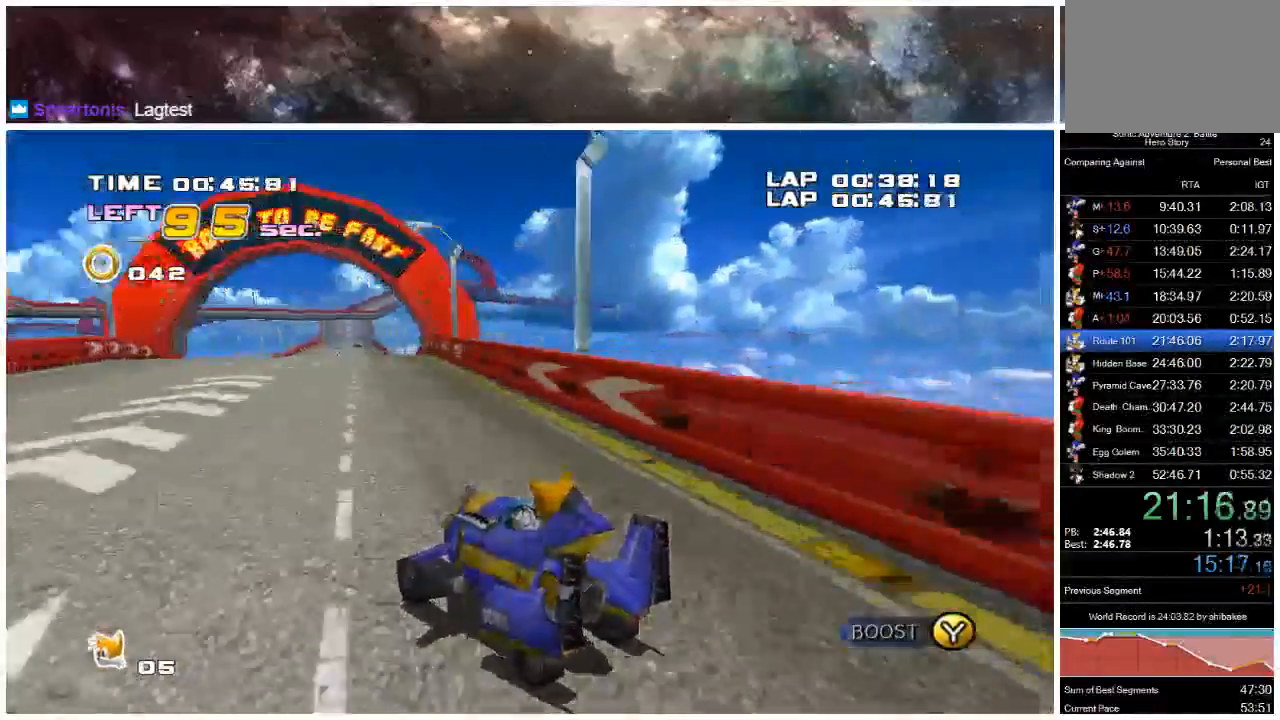
{"buttons": ["A"], "left_stick": "right", "right_stick": "center", "events": [[83, "left_stick", "right"], [250, "left_stick", "center"], [400, "left_stick", "right"]]}
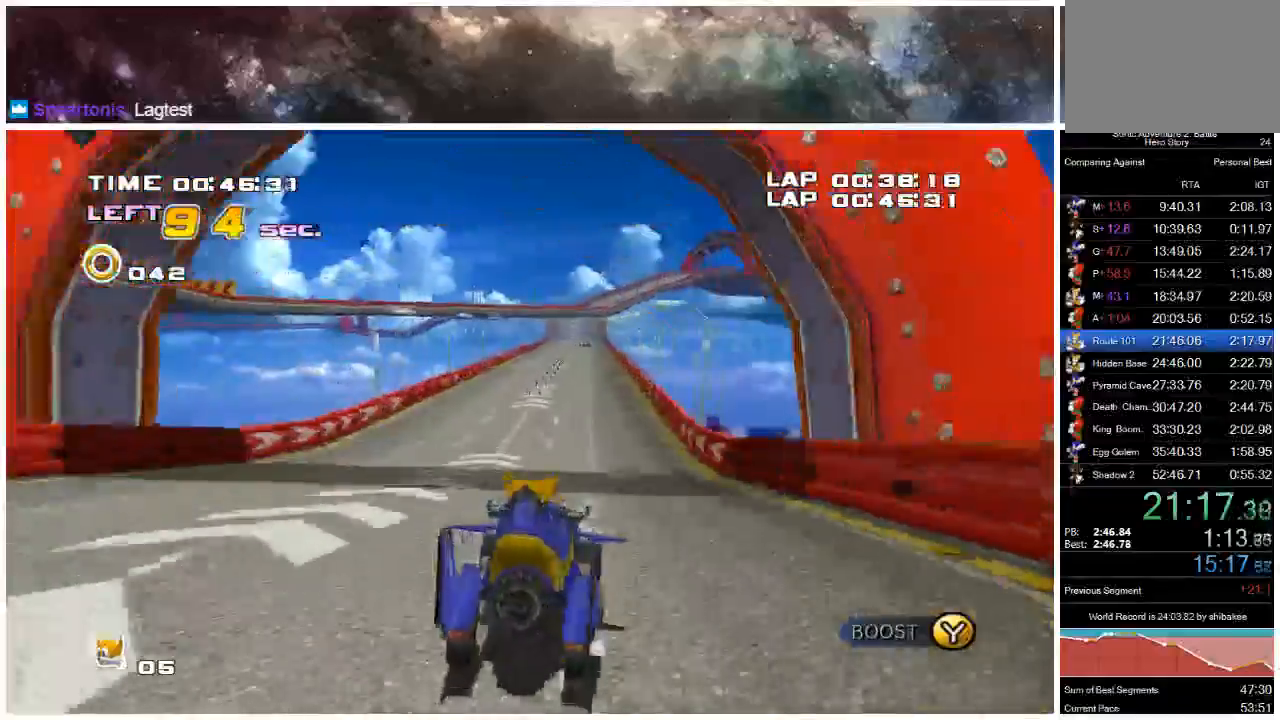
{"buttons": ["A"], "left_stick": "right", "right_stick": "center", "events": [[50, "left_stick", "left"], [200, "left_stick", "right"]]}
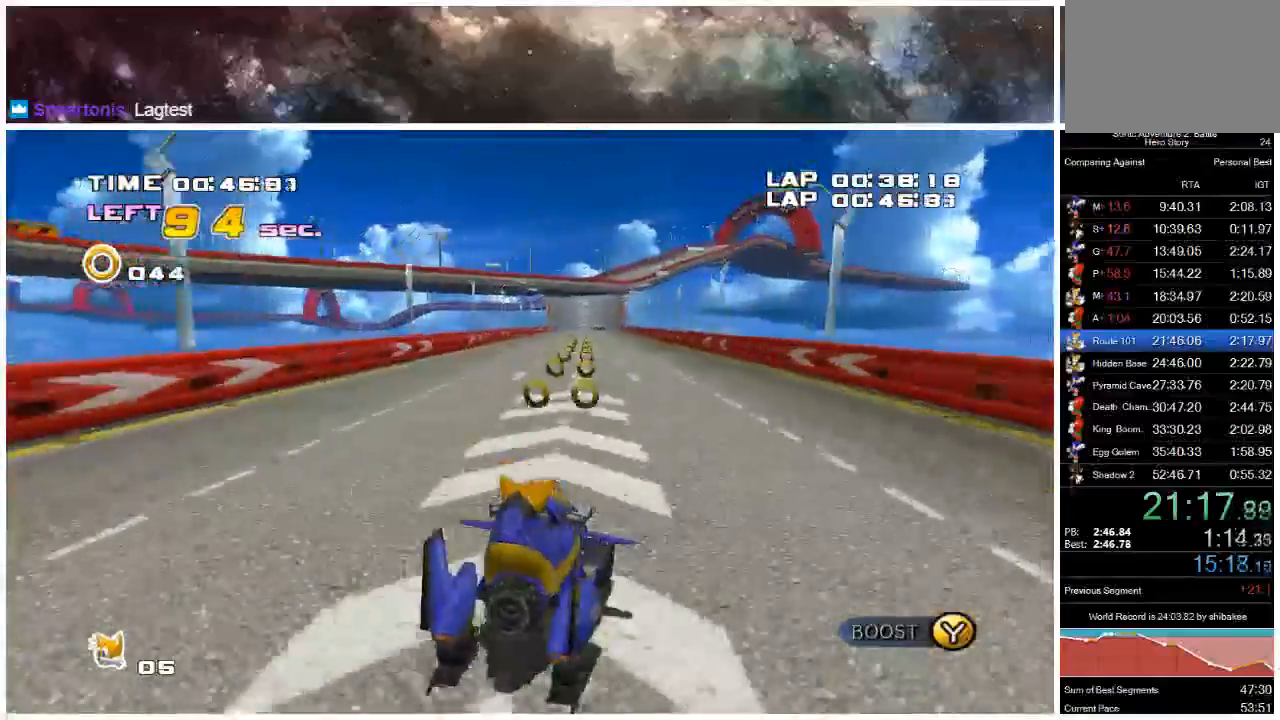
{"buttons": ["A"], "left_stick": "left", "right_stick": "center", "events": [[67, "left_stick", "left"], [167, "left_stick", "right"], [417, "left_stick", "left"]]}
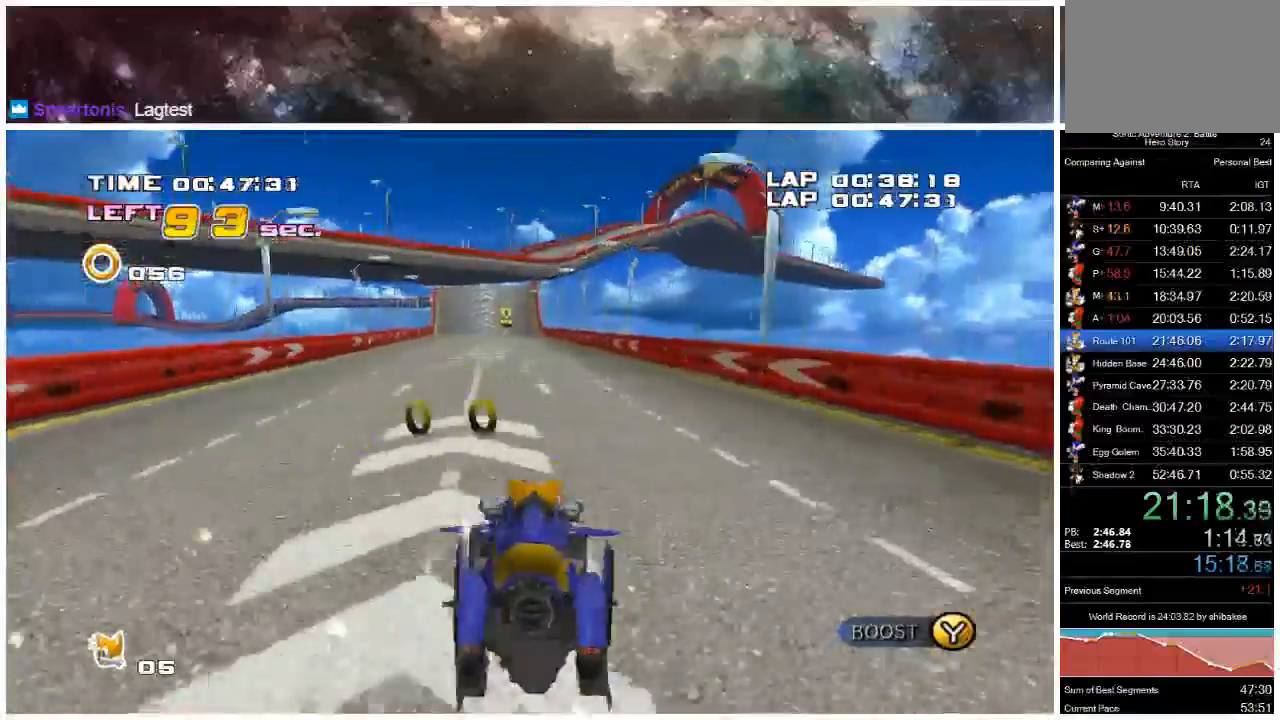
{"buttons": ["A"], "left_stick": "right", "right_stick": "center", "events": [[167, "left_stick", "right"], [367, "left_stick", "left"], [500, "left_stick", "right"]]}
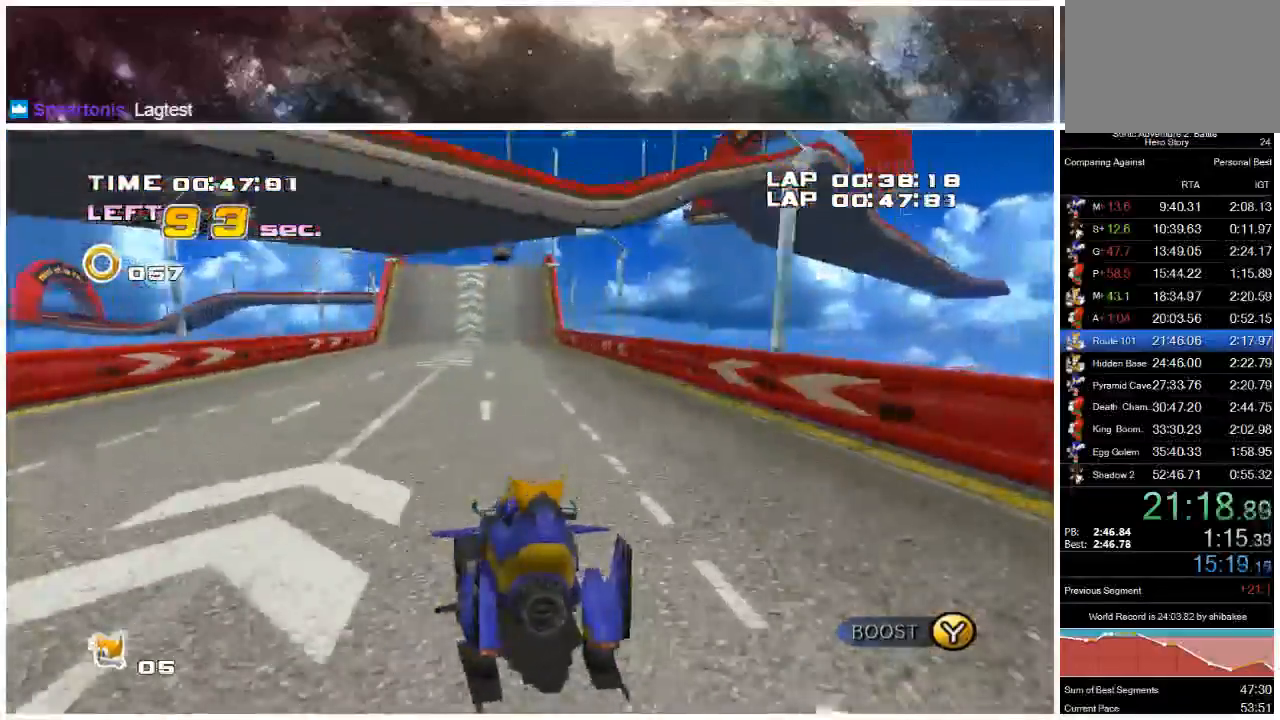
{"buttons": ["A"], "left_stick": "right", "right_stick": "center", "events": [[17, "left_stick", "up"], [83, "left_stick", "right"], [217, "left_stick", "center"], [267, "left_stick", "up-left"], [483, "left_stick", "right"]]}
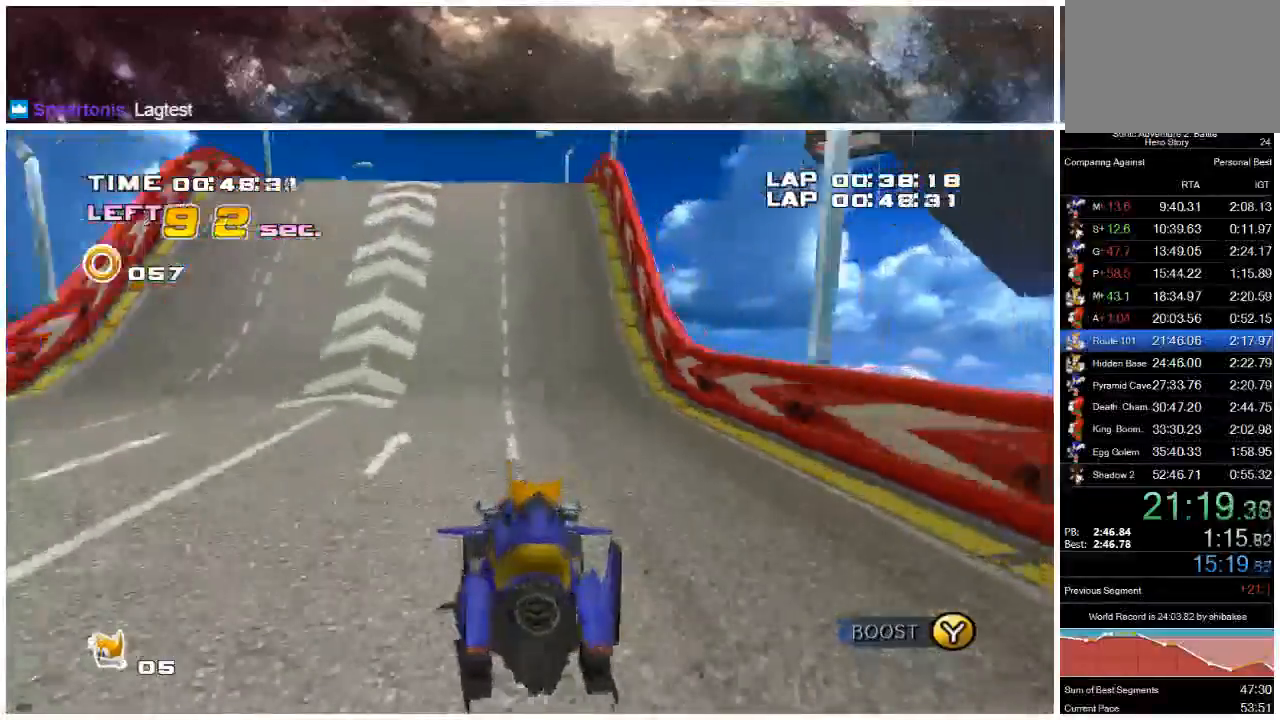
{"buttons": ["A", "Y"], "left_stick": "right", "right_stick": "center", "events": [[183, "left_stick", "up-left"], [417, "Y", "down"], [433, "left_stick", "right"]]}
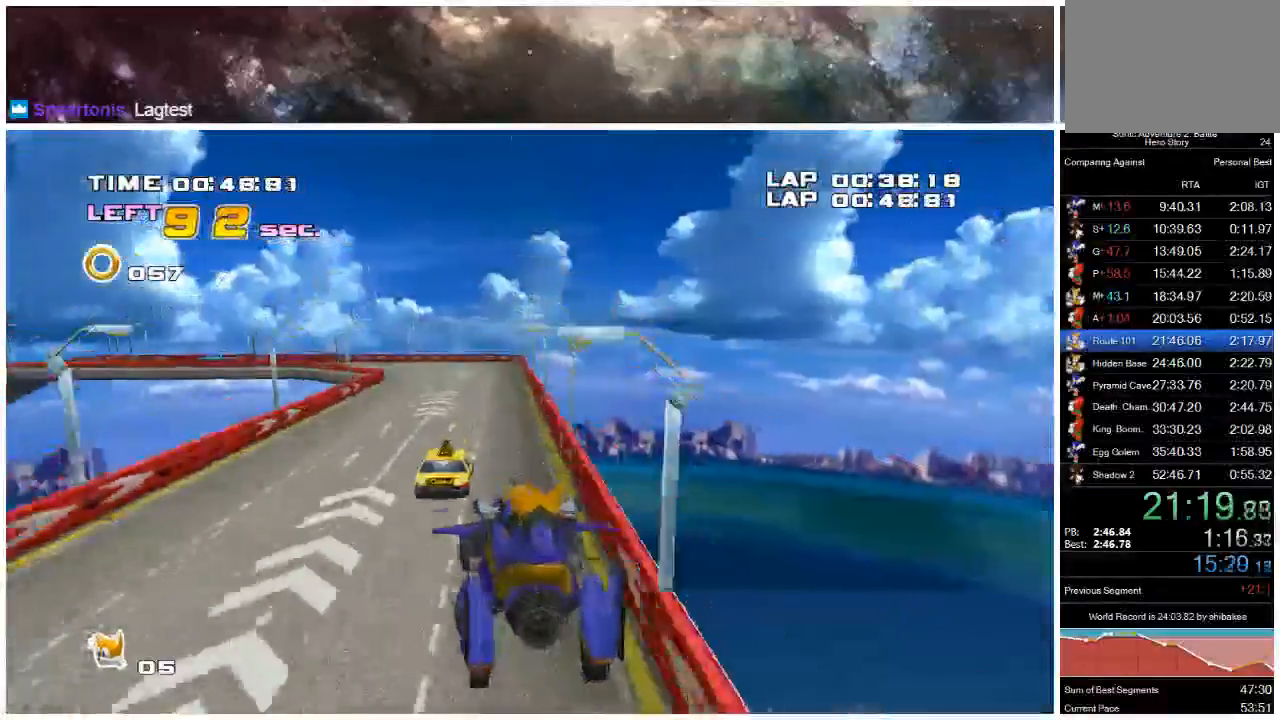
{"buttons": ["A"], "left_stick": "left", "right_stick": "center", "events": [[17, "Y", "up"], [83, "left_stick", "up-left"], [283, "left_stick", "up-right"], [383, "left_stick", "left"]]}
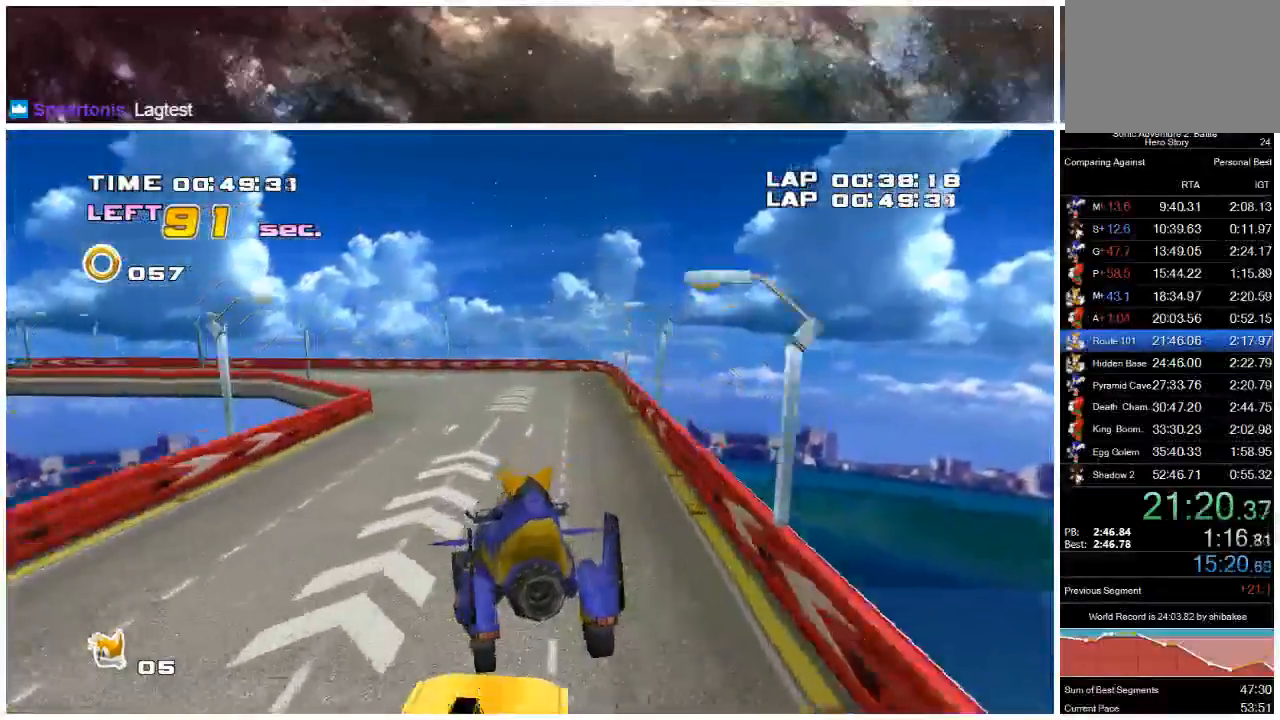
{"buttons": ["A"], "left_stick": "up-left", "right_stick": "center", "events": [[383, "left_stick", "center"], [450, "left_stick", "up-left"]]}
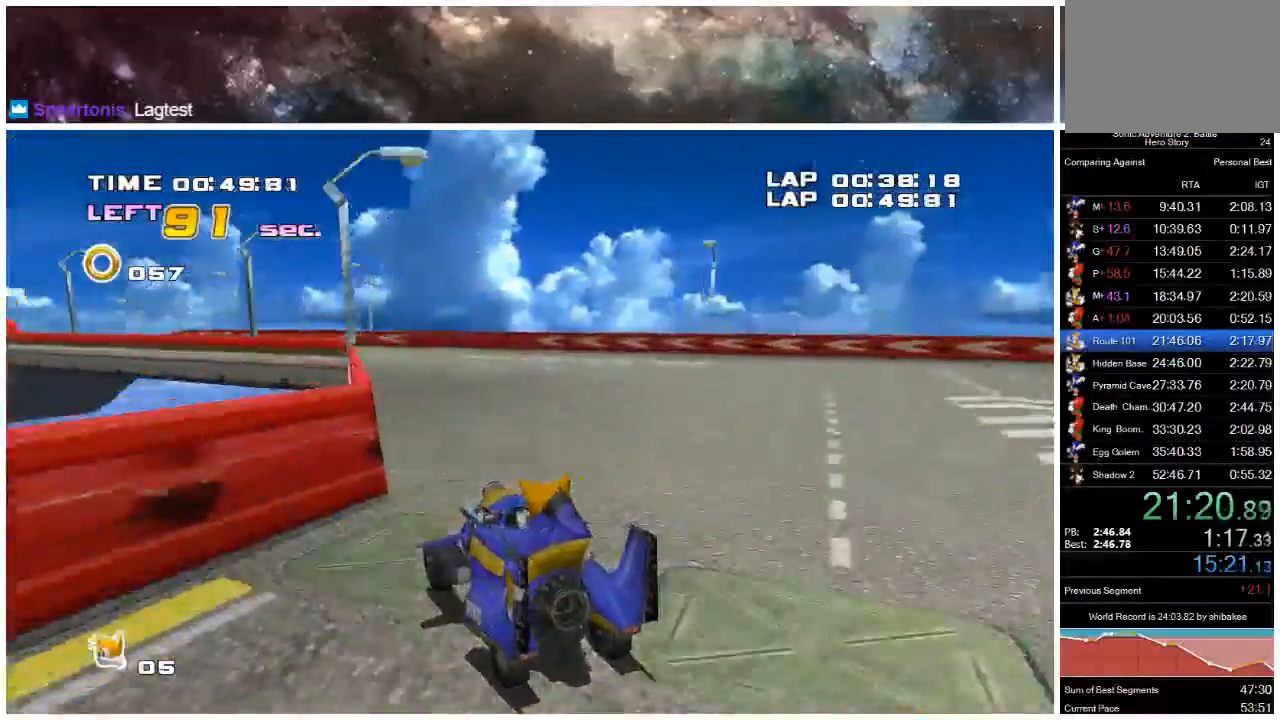
{"buttons": ["A"], "left_stick": "left", "right_stick": "center", "events": [[17, "left_stick", "left"]]}
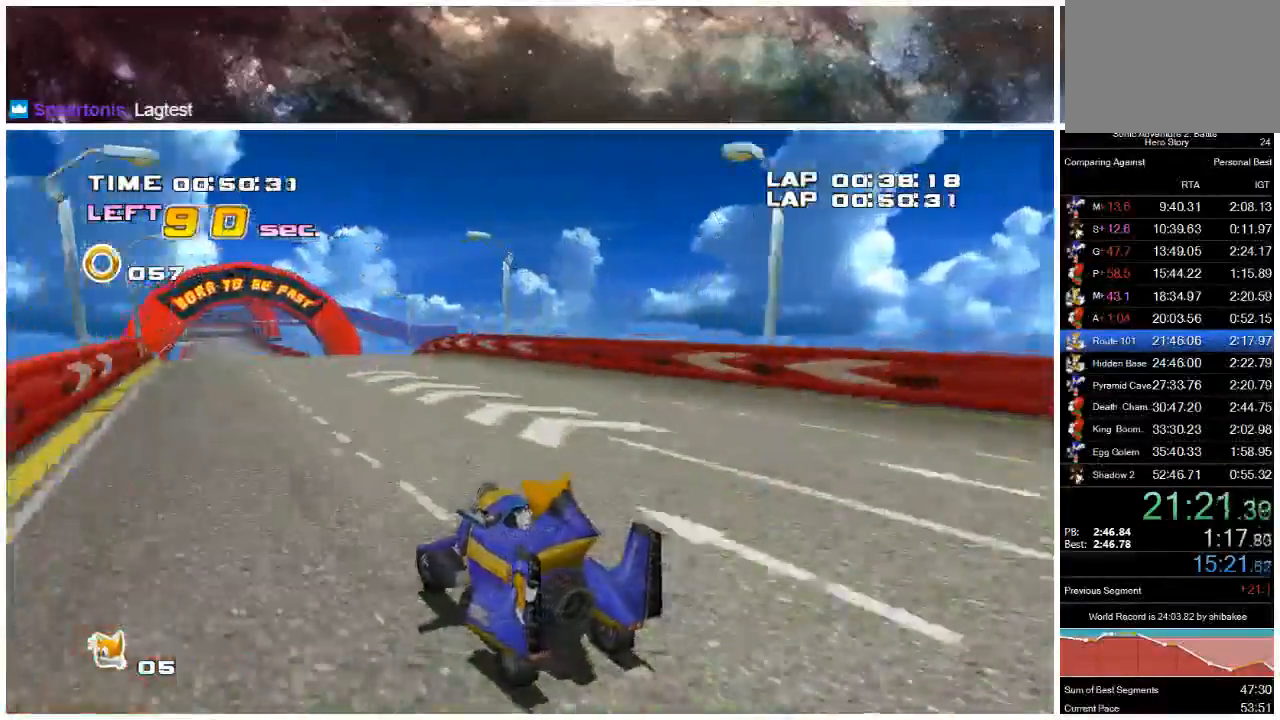
{"buttons": ["A"], "left_stick": "left", "right_stick": "center", "events": []}
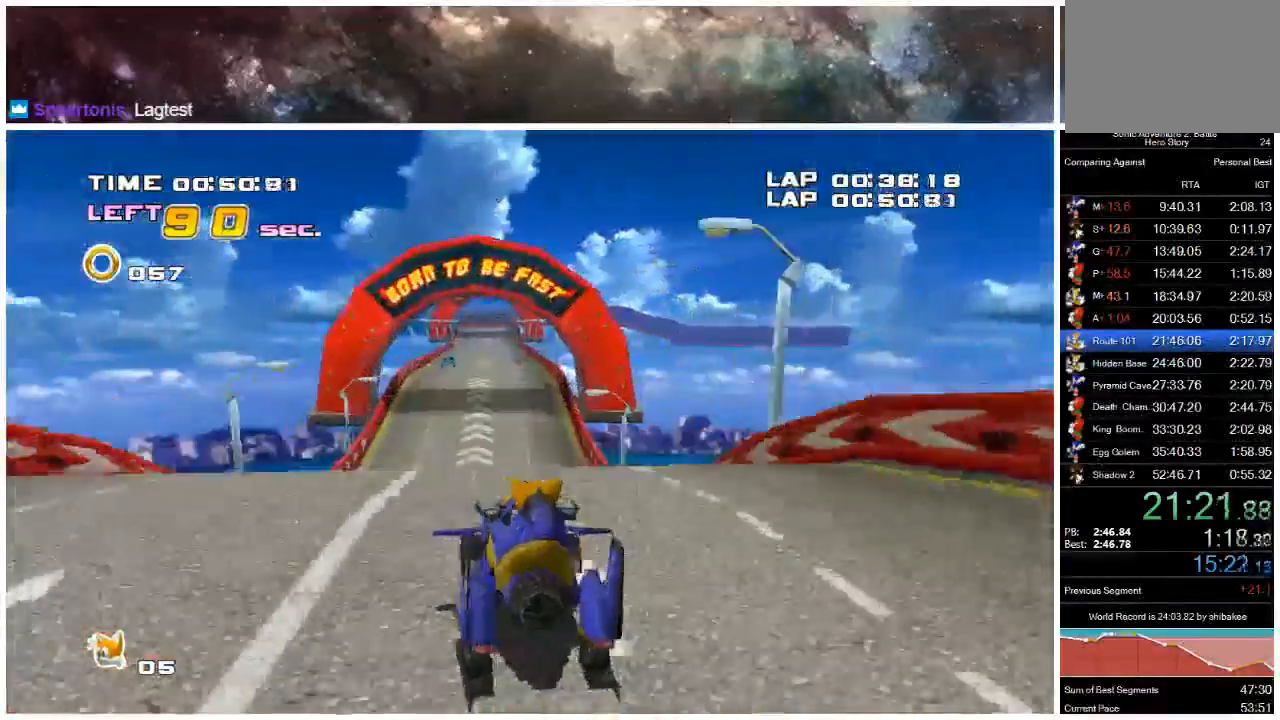
{"buttons": ["A"], "left_stick": "right", "right_stick": "center", "events": [[17, "left_stick", "up-left"], [200, "left_stick", "right"]]}
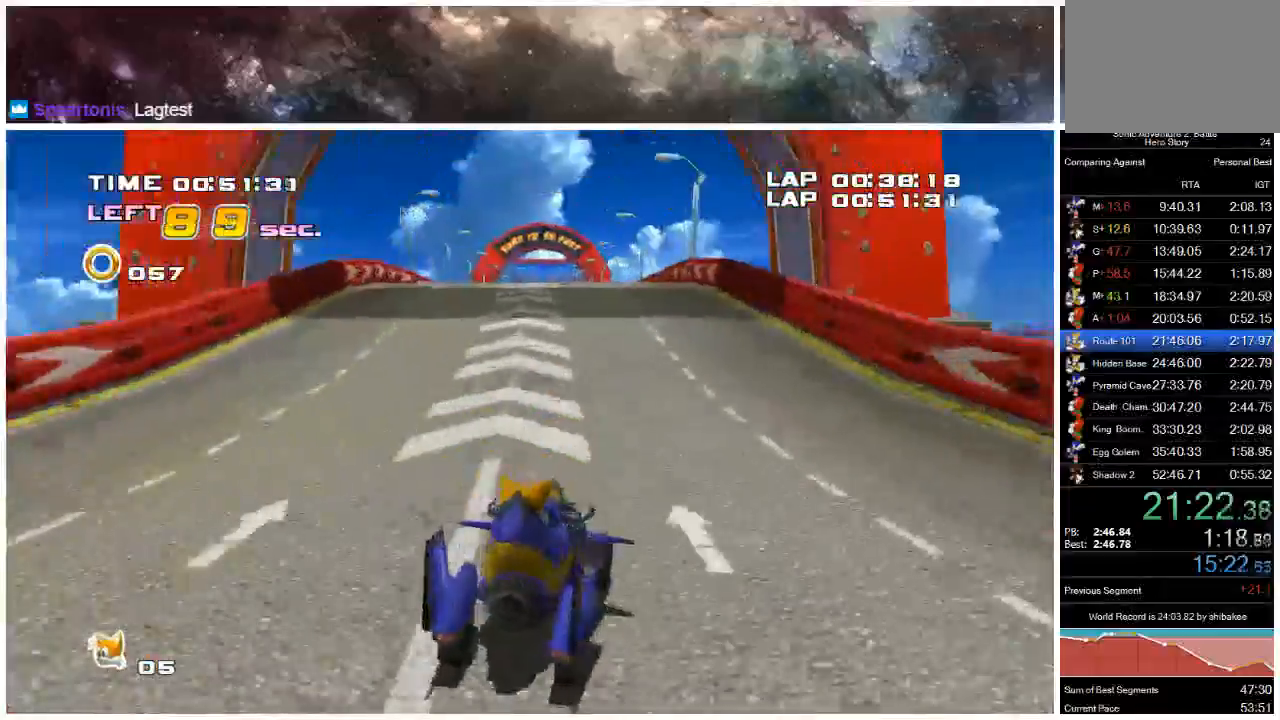
{"buttons": ["A"], "left_stick": "up-left", "right_stick": "center", "events": [[17, "left_stick", "up-left"], [200, "left_stick", "right"], [367, "left_stick", "up-left"]]}
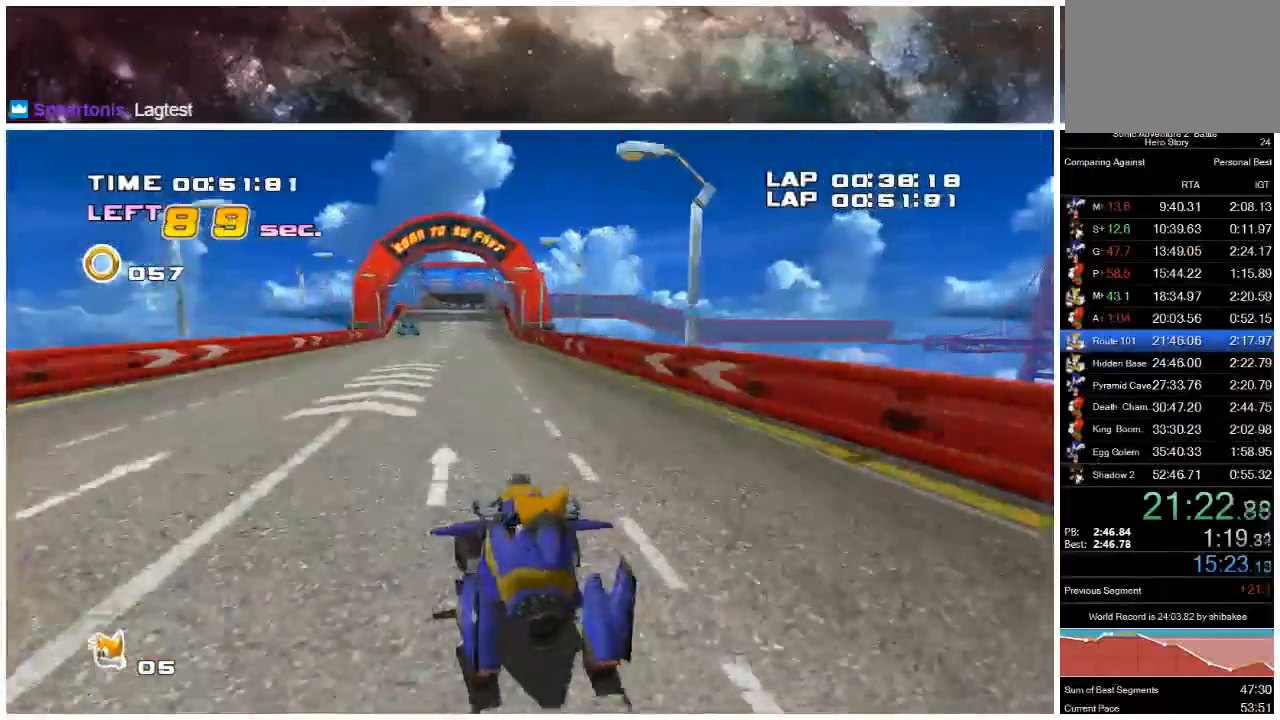
{"buttons": ["A"], "left_stick": "up-left", "right_stick": "center", "events": [[217, "left_stick", "right"], [400, "left_stick", "up-left"]]}
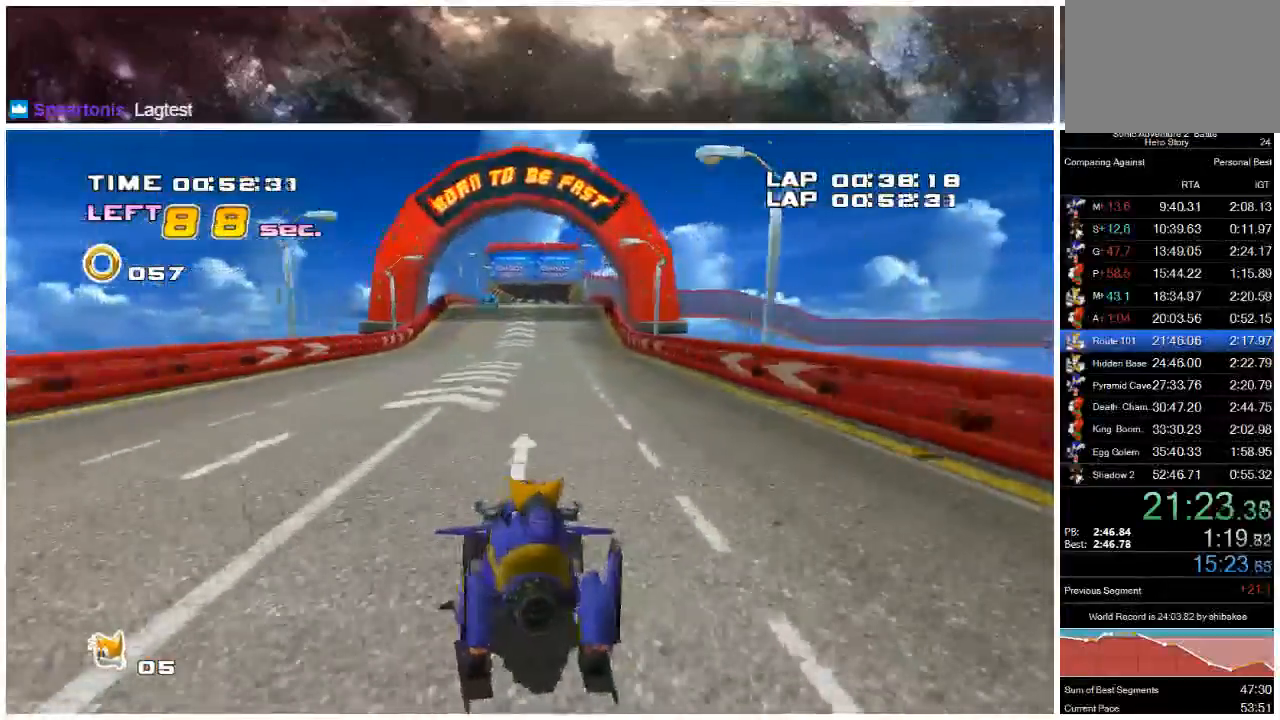
{"buttons": ["A"], "left_stick": "up-left", "right_stick": "center", "events": [[117, "left_stick", "center"], [250, "left_stick", "right"], [333, "left_stick", "center"], [483, "left_stick", "up-left"]]}
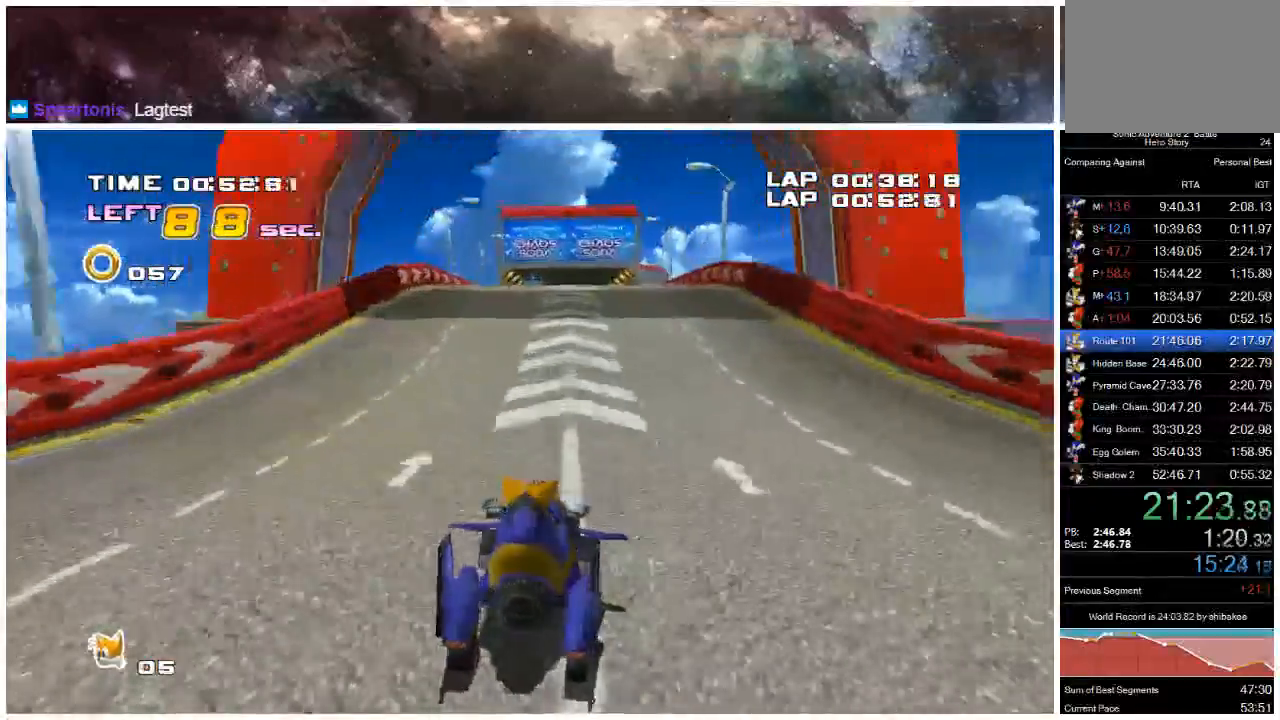
{"buttons": ["A"], "left_stick": "left", "right_stick": "center", "events": [[250, "left_stick", "right"], [400, "left_stick", "left"]]}
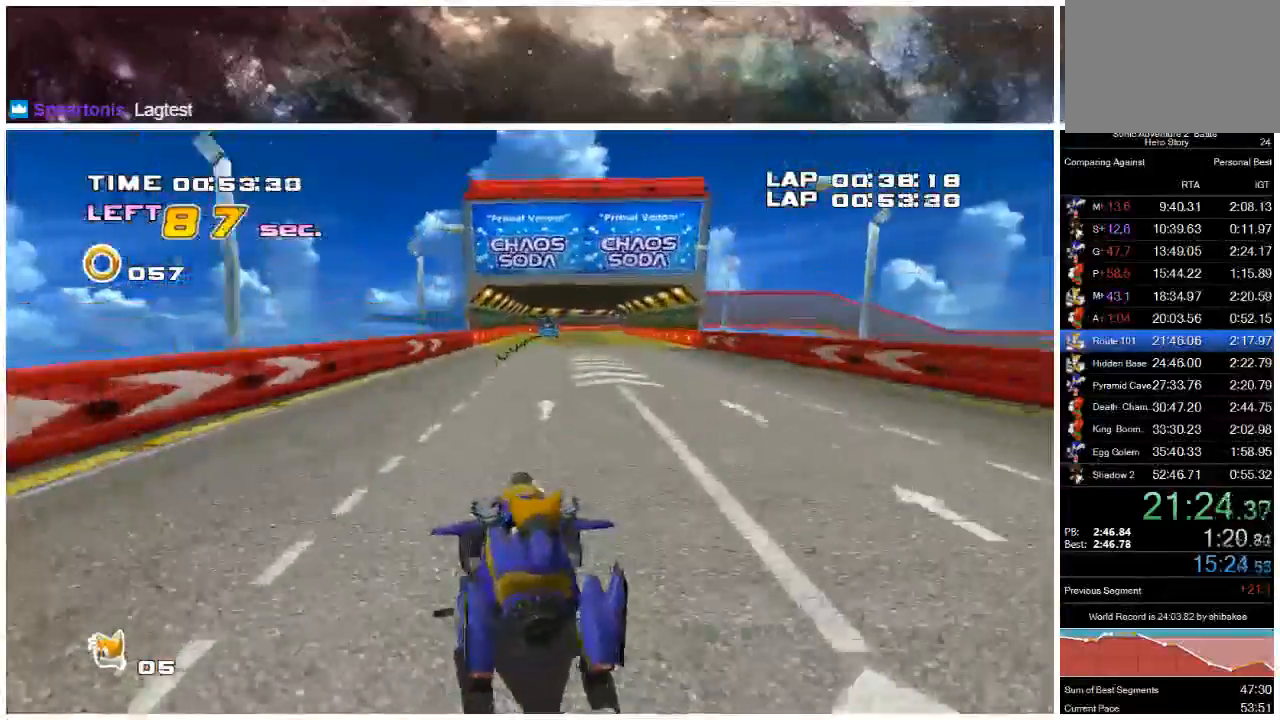
{"buttons": ["A"], "left_stick": "left", "right_stick": "center", "events": [[117, "left_stick", "right"], [350, "left_stick", "center"], [400, "left_stick", "left"]]}
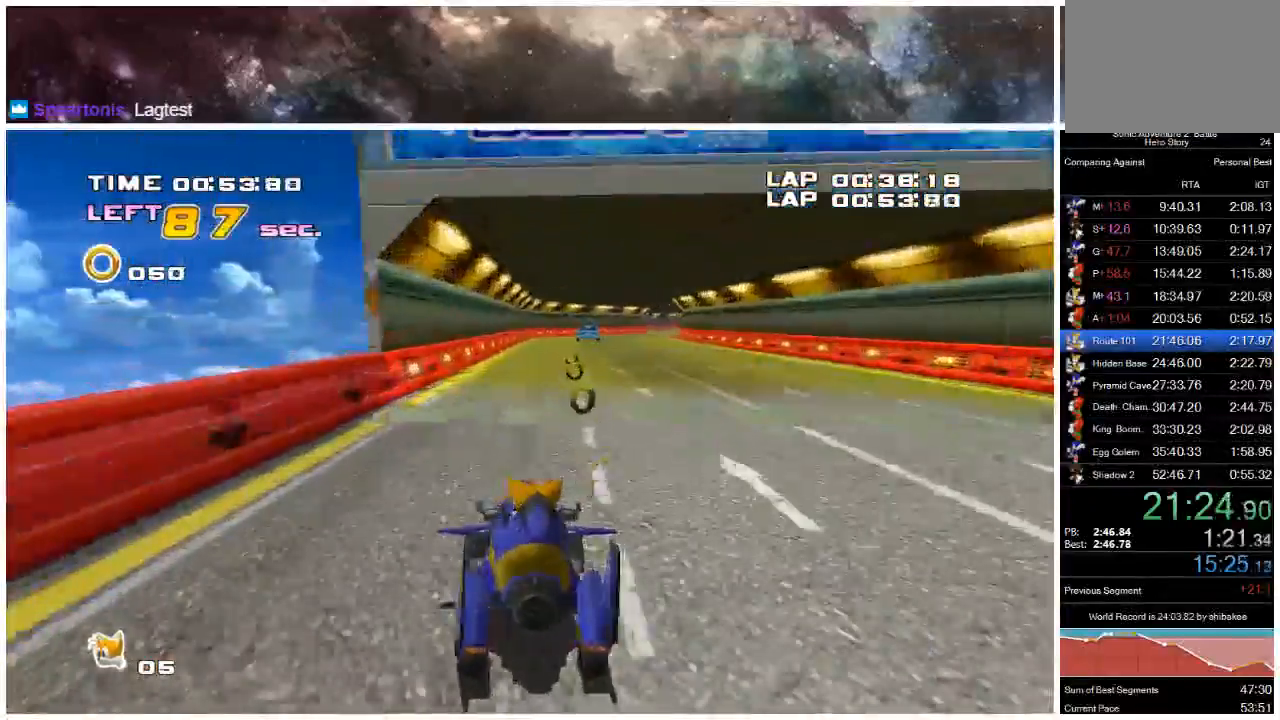
{"buttons": ["A"], "left_stick": "left", "right_stick": "center", "events": [[33, "left_stick", "up-right"], [317, "left_stick", "up"], [433, "left_stick", "left"]]}
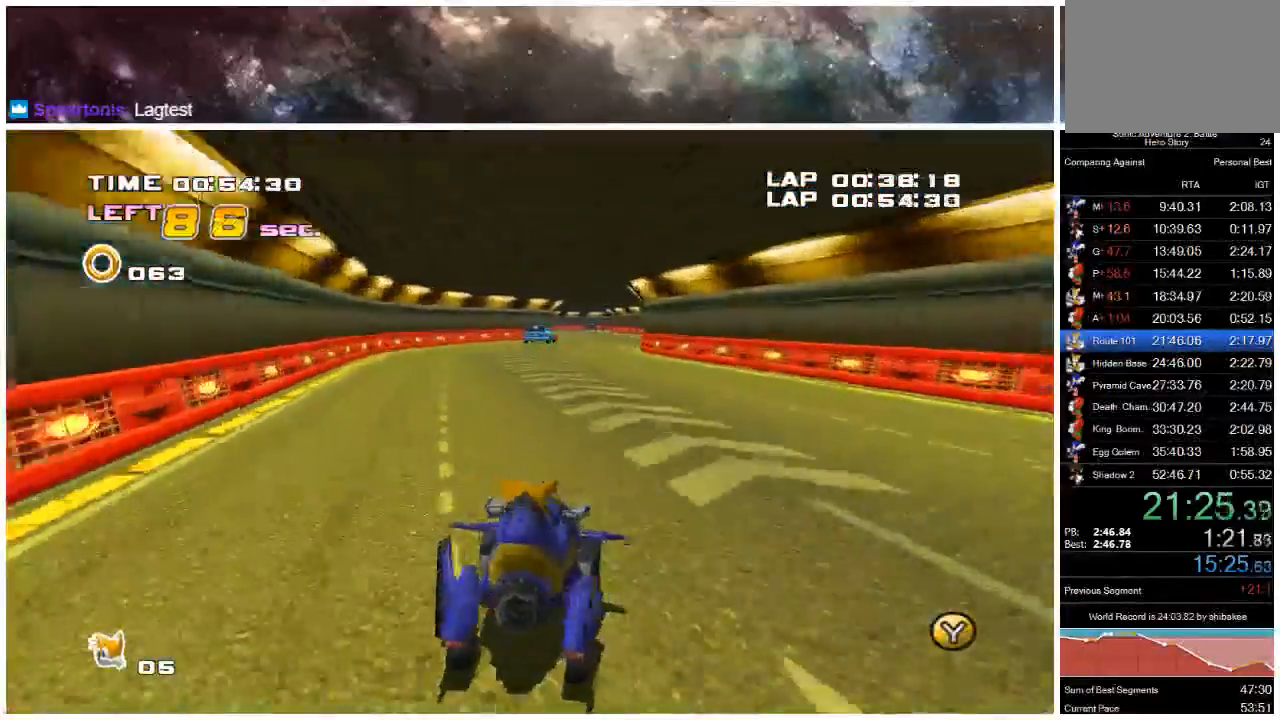
{"buttons": ["A"], "left_stick": "up-left", "right_stick": "center", "events": [[100, "left_stick", "up-right"], [350, "left_stick", "up-left"]]}
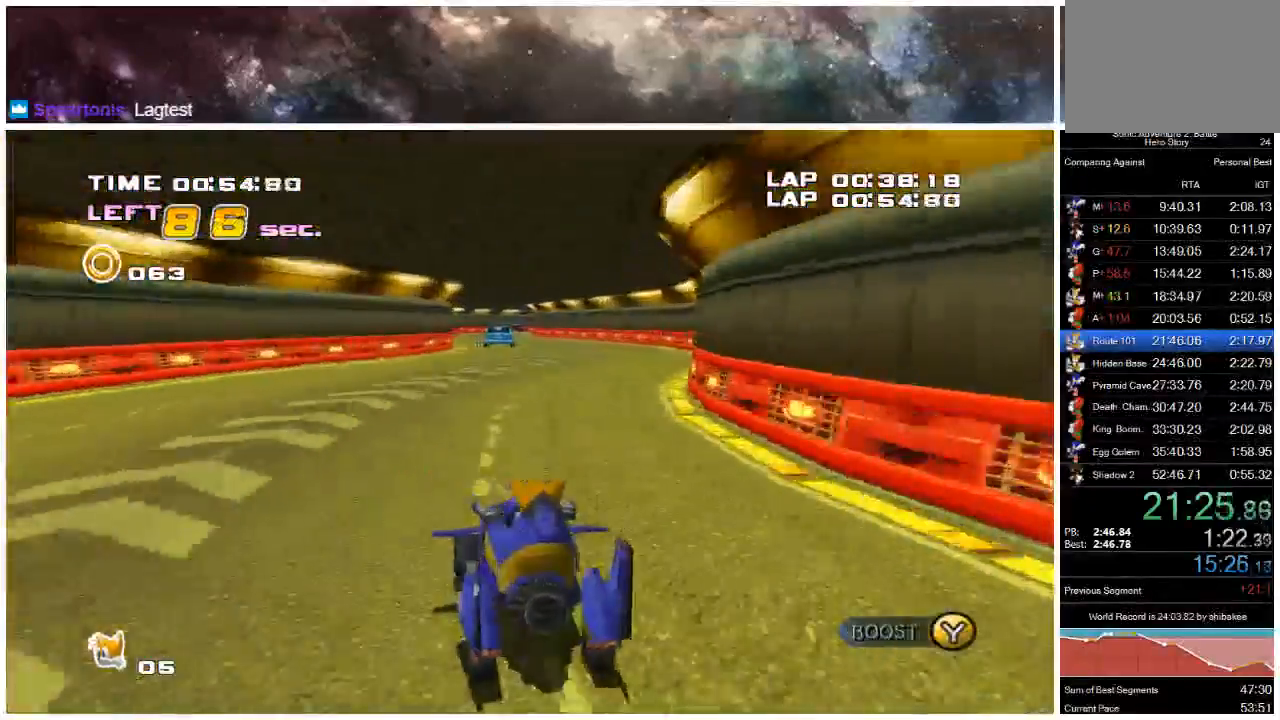
{"buttons": ["A"], "left_stick": "up", "right_stick": "center", "events": [[133, "left_stick", "right"], [267, "left_stick", "up-left"], [417, "left_stick", "up"]]}
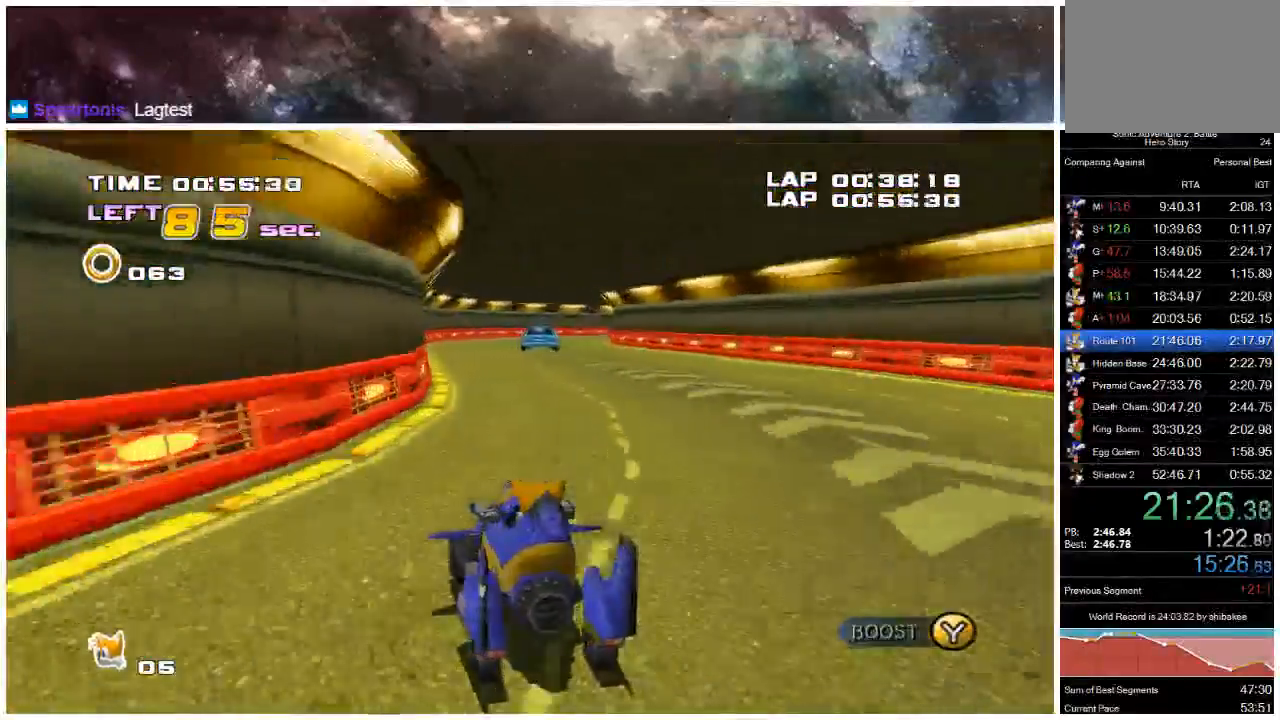
{"buttons": ["A"], "left_stick": "center", "right_stick": "center", "events": [[117, "left_stick", "right"], [500, "left_stick", "center"]]}
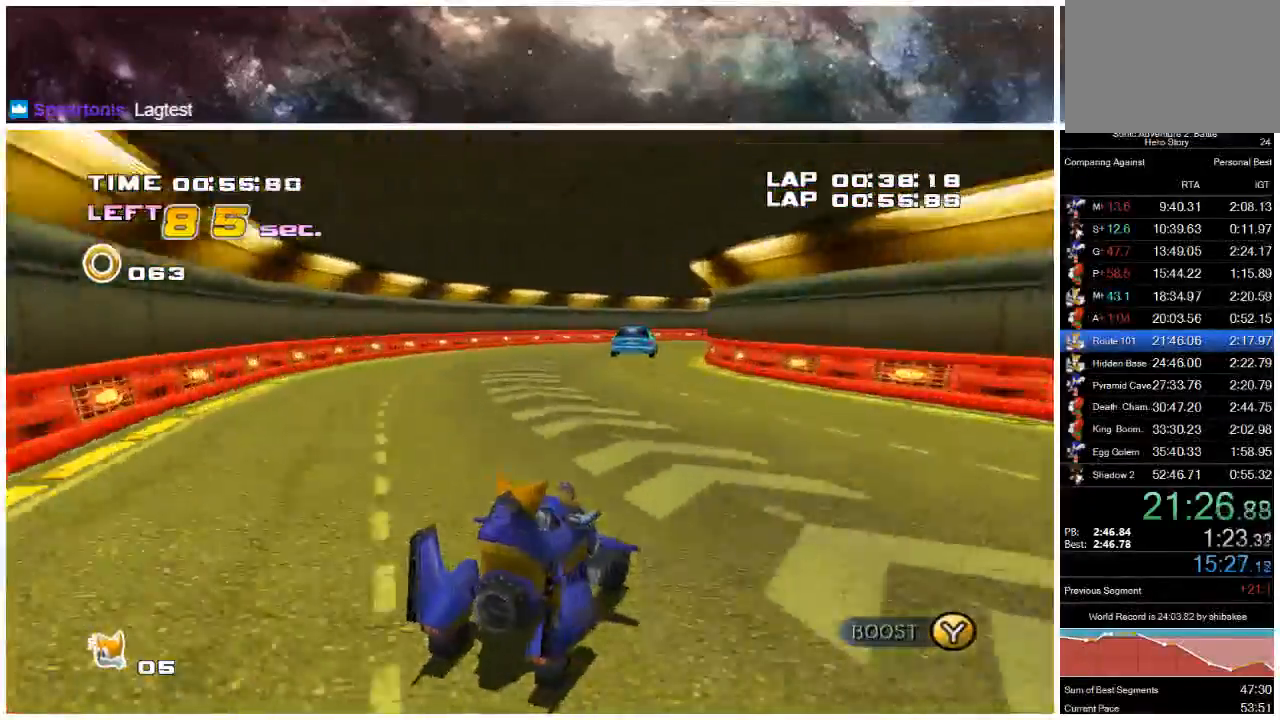
{"buttons": ["A"], "left_stick": "right", "right_stick": "center", "events": [[83, "left_stick", "right"], [217, "left_stick", "center"], [383, "left_stick", "right"]]}